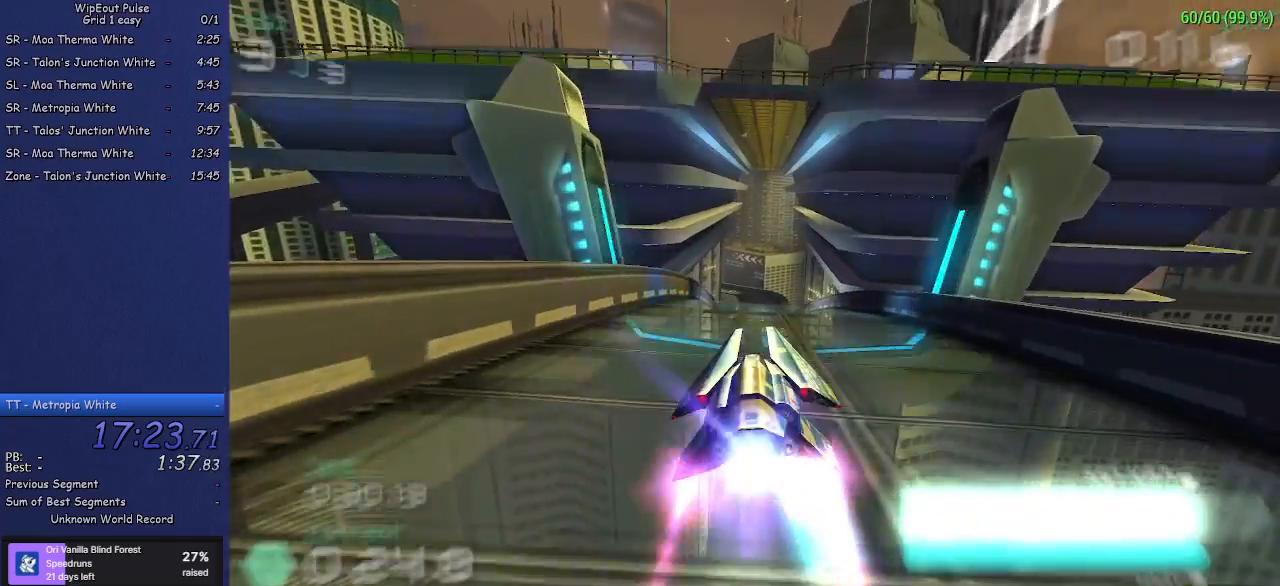
Gameplay with a controller (PlayStation layout); each line is a JSON object with the inputs held at the frame after it. "events" lists button and stick changes between this image and that frame as [ms after this image, input, new state], when the widget could be followed in between. Not read: L3 R3 right_stick.
{"buttons": ["R2"], "left_stick": "up-right", "events": [[100, "left_stick", "center"], [433, "left_stick", "up-right"]]}
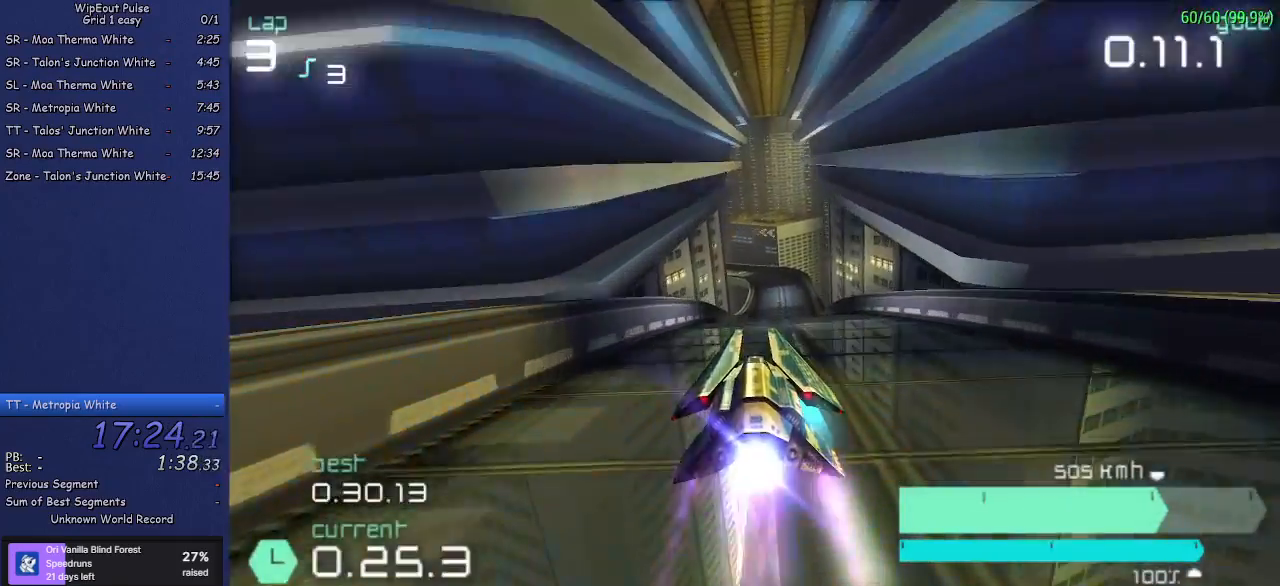
{"buttons": ["R2"], "left_stick": "center", "events": [[67, "left_stick", "center"]]}
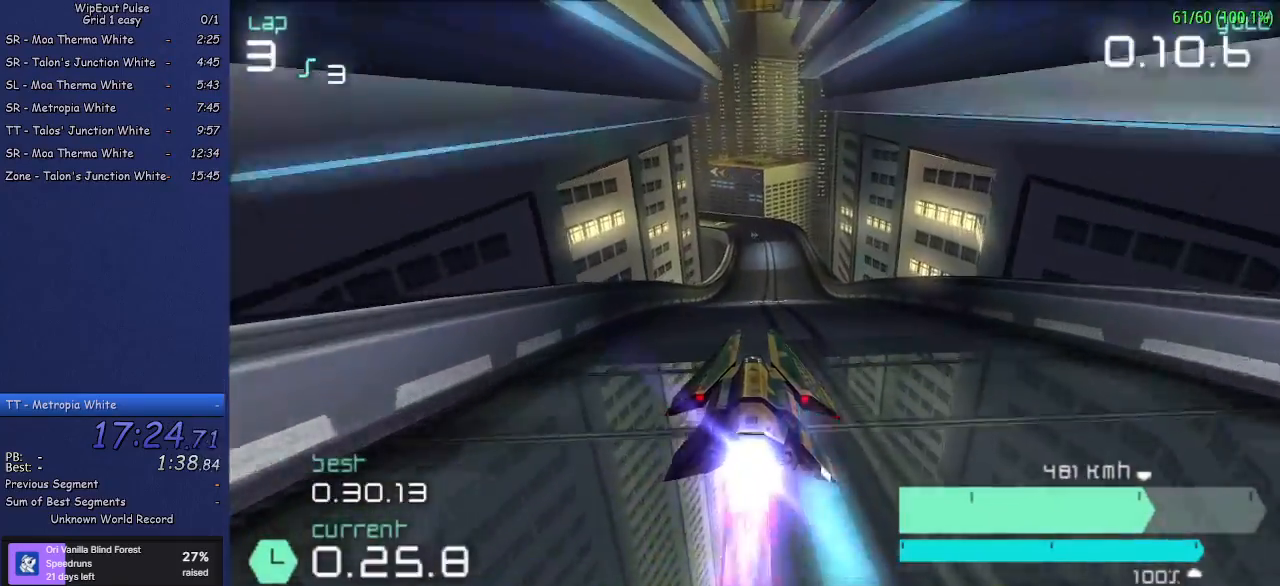
{"buttons": ["R2"], "left_stick": "center", "events": [[67, "left_stick", "right"], [217, "left_stick", "center"]]}
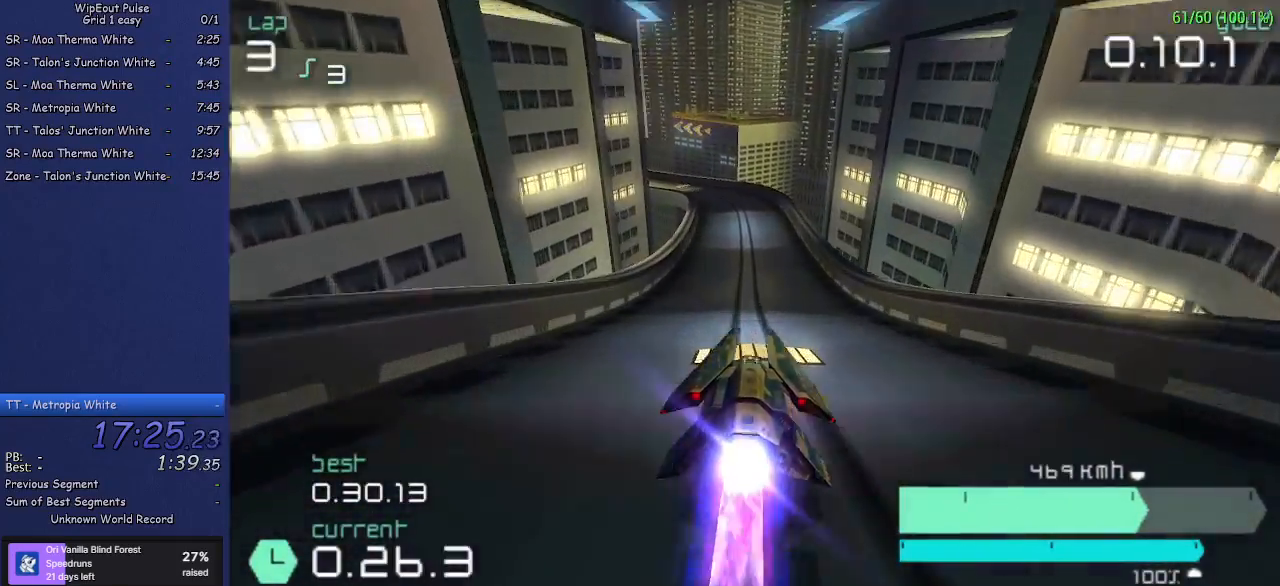
{"buttons": ["R2"], "left_stick": "center", "events": [[150, "left_stick", "left"], [300, "left_stick", "center"]]}
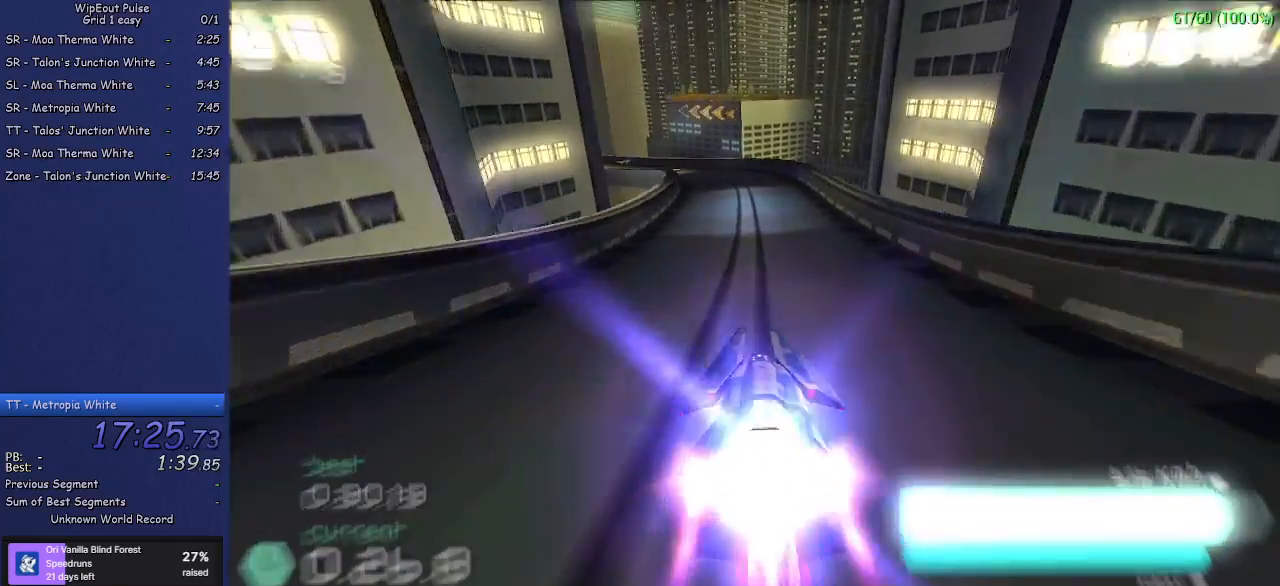
{"buttons": ["R2"], "left_stick": "left", "events": [[183, "left_stick", "left"], [400, "left_stick", "center"], [483, "left_stick", "left"]]}
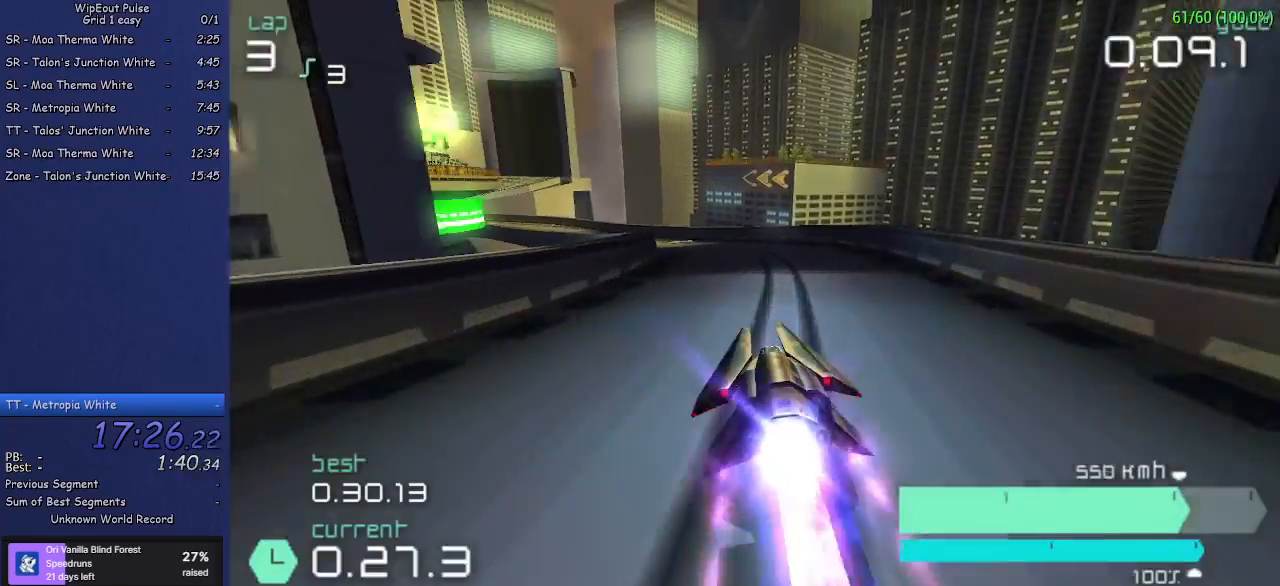
{"buttons": ["R2"], "left_stick": "center", "events": [[333, "left_stick", "center"]]}
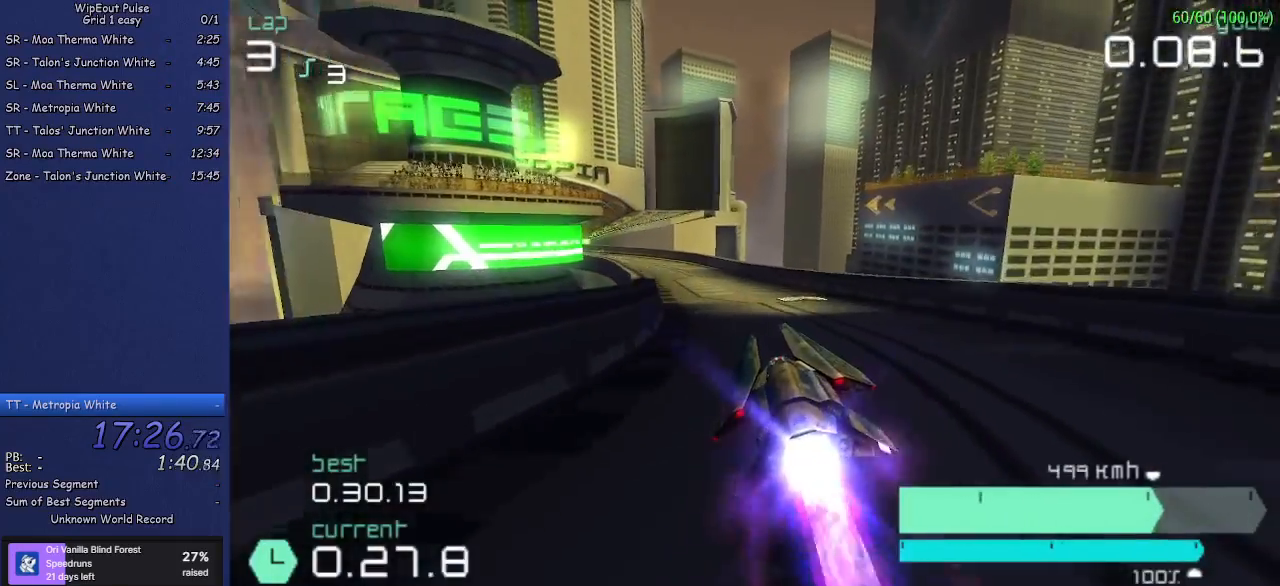
{"buttons": ["R2"], "left_stick": "left", "events": [[267, "left_stick", "left"]]}
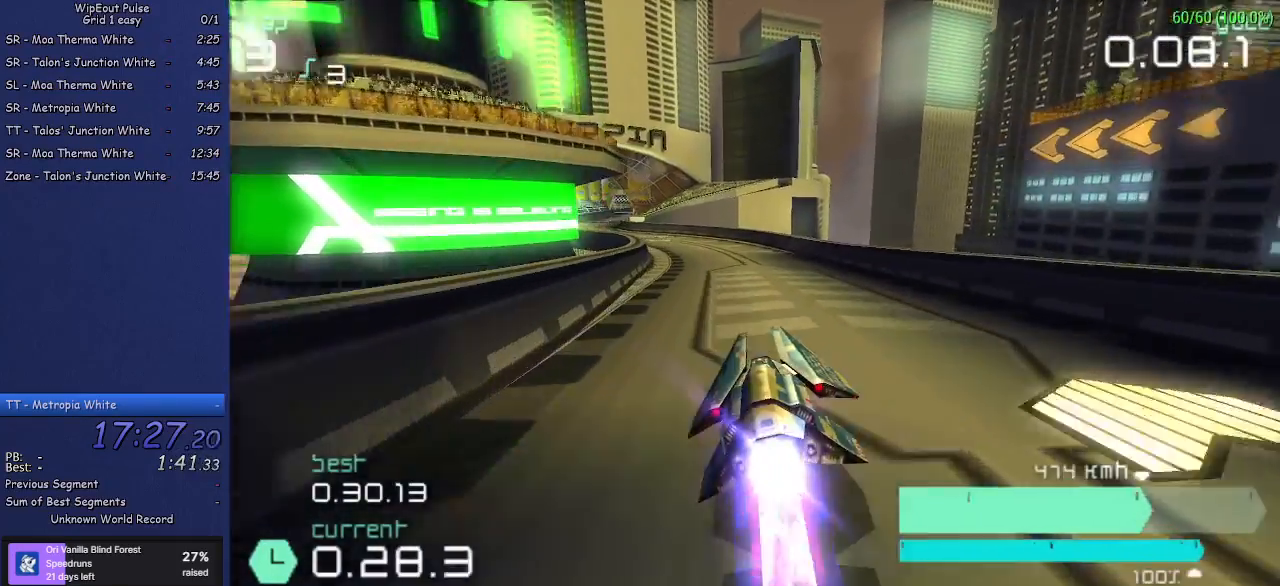
{"buttons": ["R2"], "left_stick": "center", "events": [[50, "left_stick", "center"], [200, "left_stick", "left"], [317, "left_stick", "center"]]}
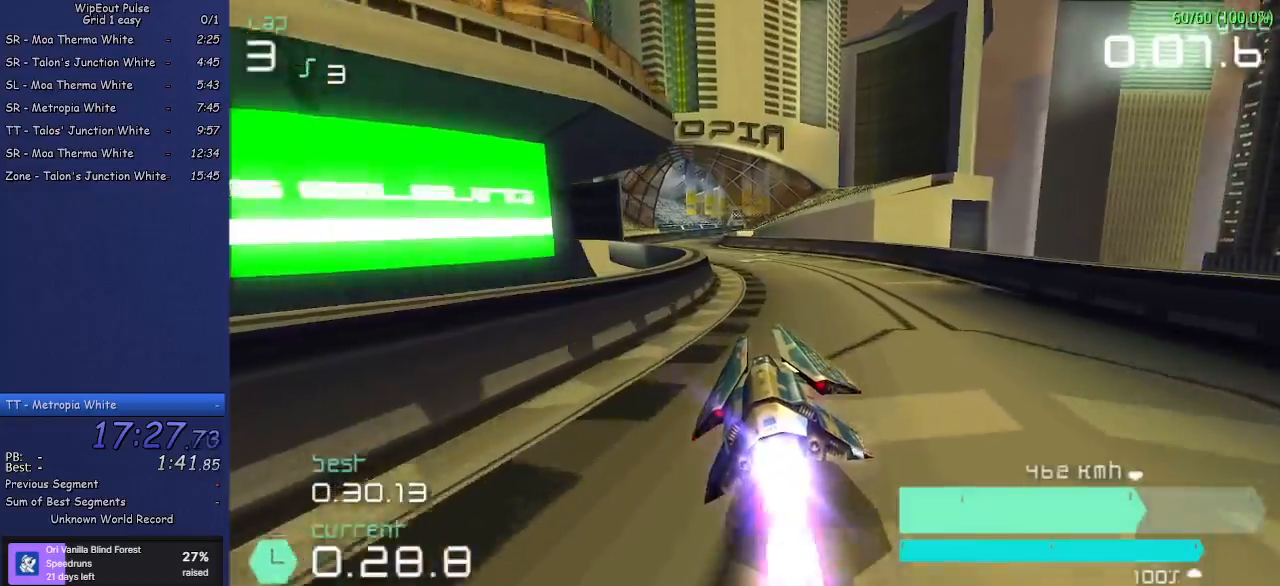
{"buttons": ["R2"], "left_stick": "center", "events": []}
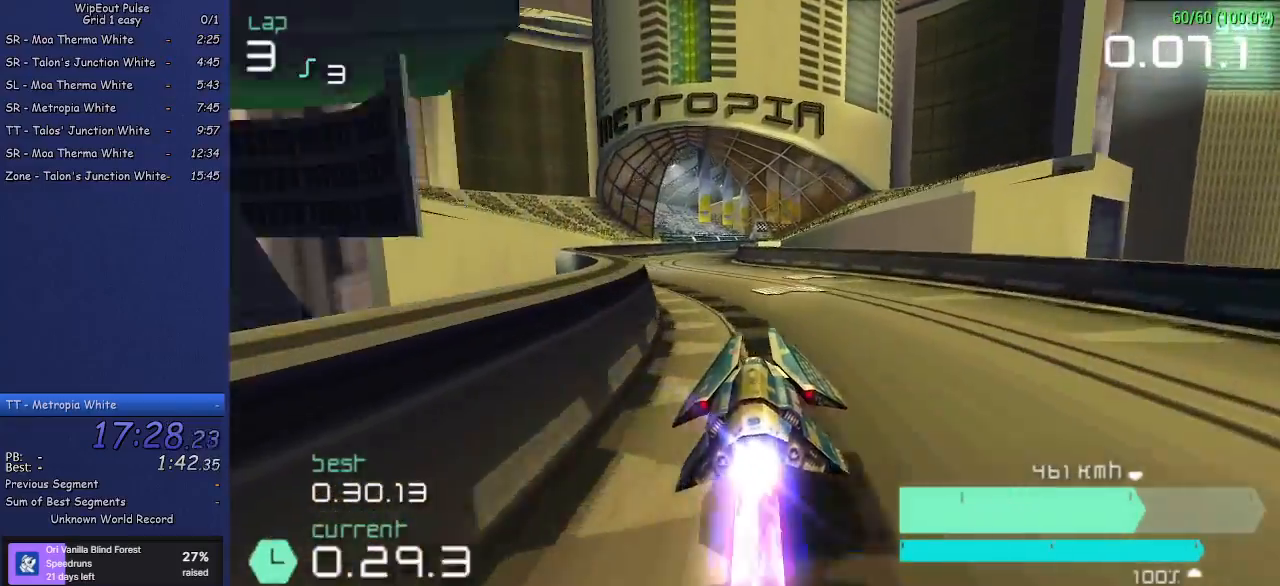
{"buttons": ["R2"], "left_stick": "right", "events": [[17, "left_stick", "right"], [183, "L1", "down"], [200, "left_stick", "center"], [283, "L1", "up"], [350, "L1", "down"], [433, "left_stick", "right"], [483, "L1", "up"]]}
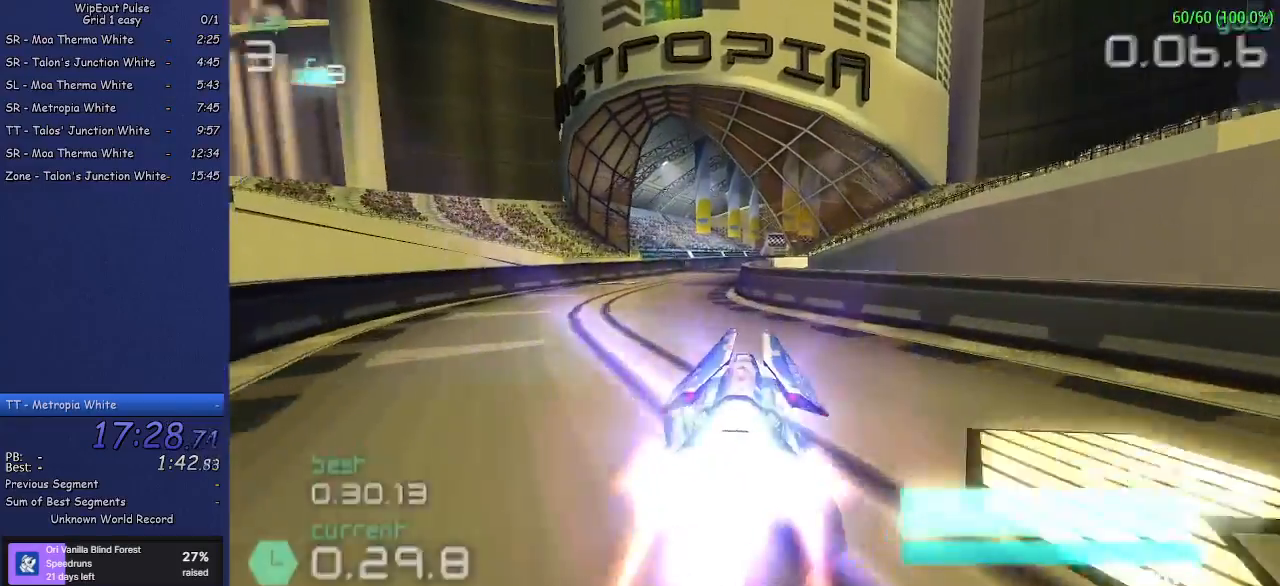
{"buttons": ["R2"], "left_stick": "right", "events": [[133, "left_stick", "center"], [450, "left_stick", "right"]]}
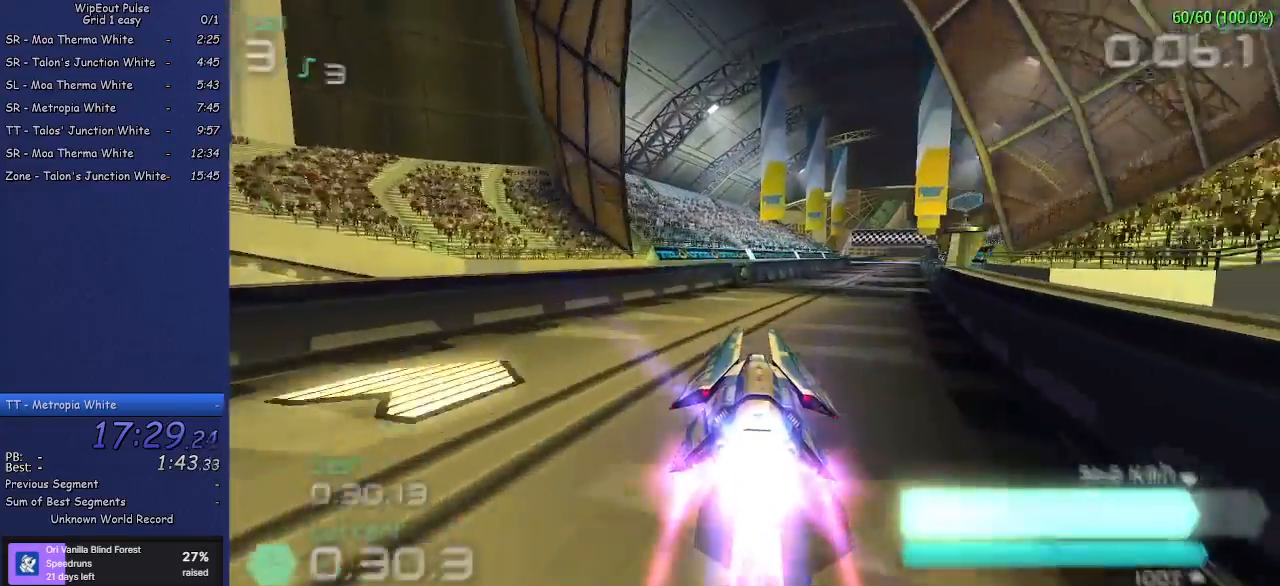
{"buttons": ["R2"], "left_stick": "up-right", "events": [[317, "left_stick", "center"], [467, "left_stick", "up-right"]]}
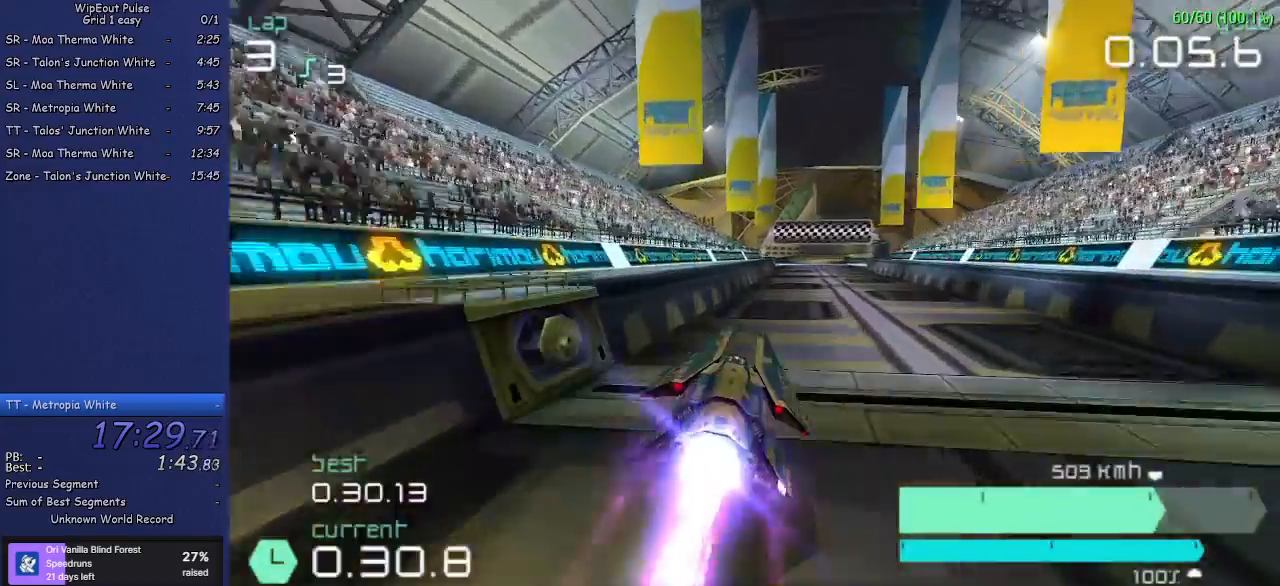
{"buttons": ["R2"], "left_stick": "center", "events": [[117, "left_stick", "center"], [217, "left_stick", "left"], [317, "left_stick", "center"]]}
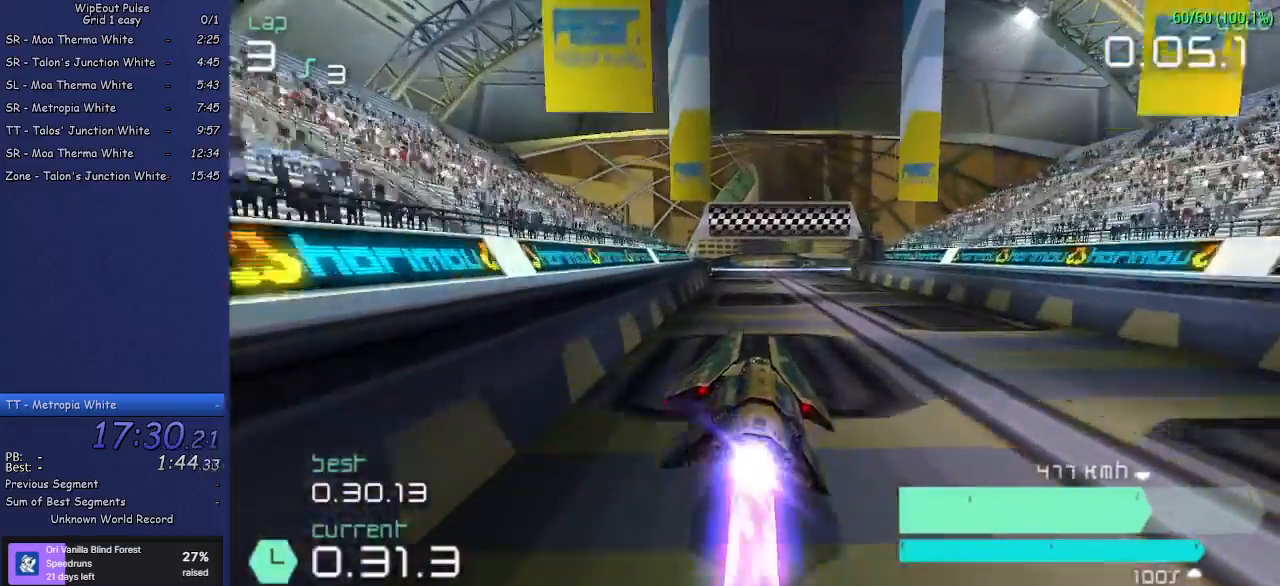
{"buttons": ["R2"], "left_stick": "center", "events": [[183, "left_stick", "up-right"], [300, "left_stick", "center"]]}
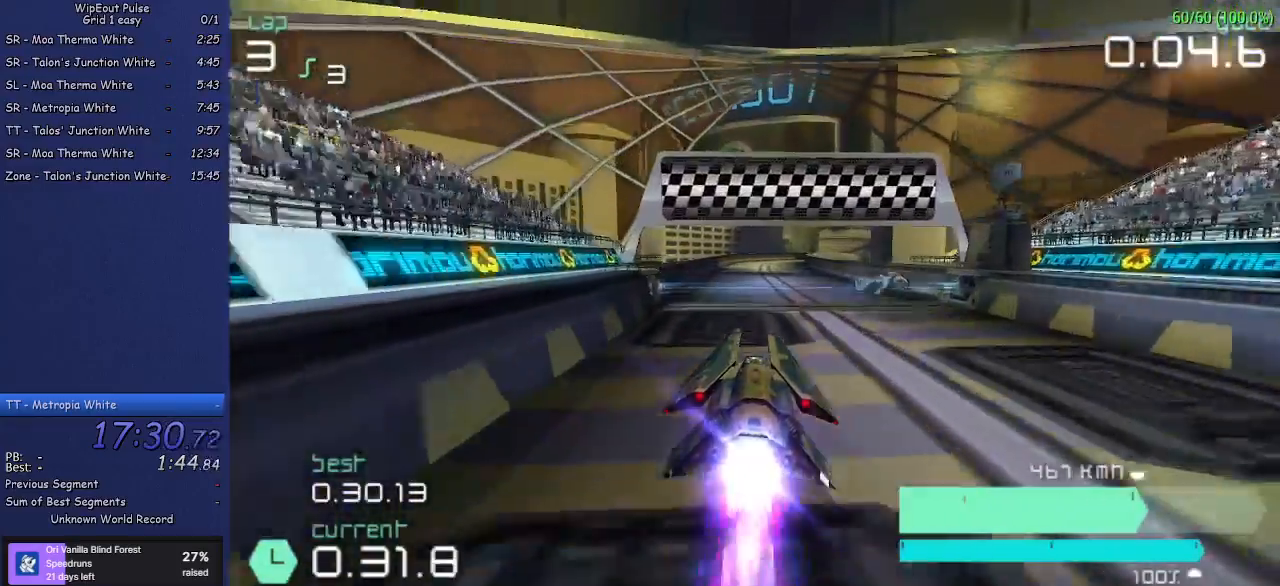
{"buttons": ["R2"], "left_stick": "center", "events": []}
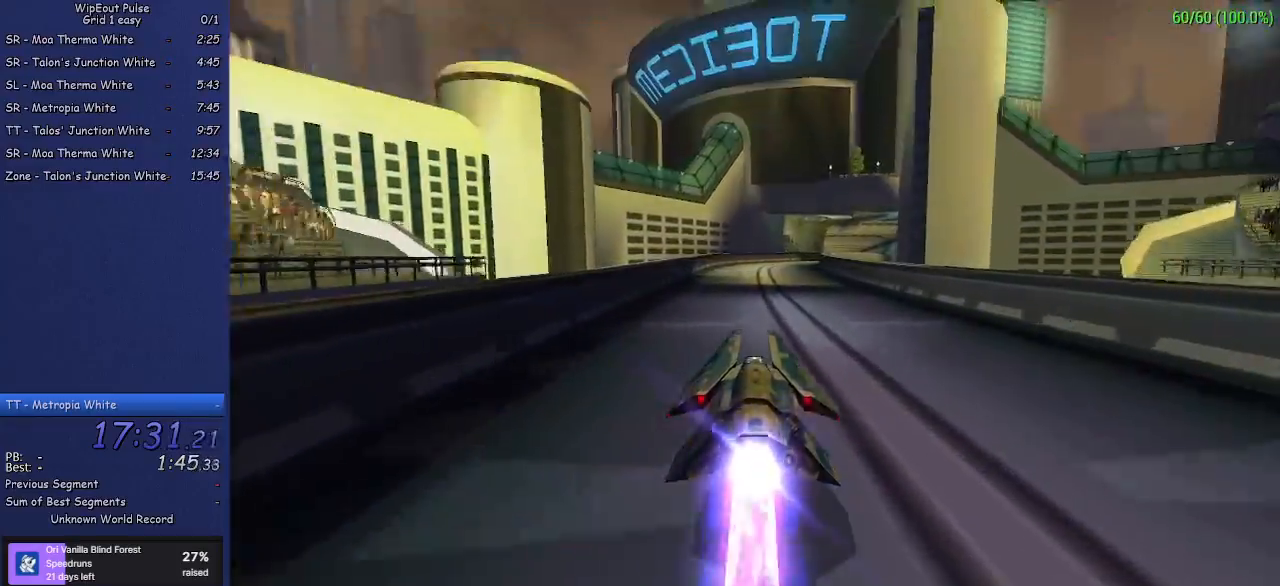
{"buttons": ["R2"], "left_stick": "center", "events": [[50, "left_stick", "up-right"], [183, "left_stick", "center"]]}
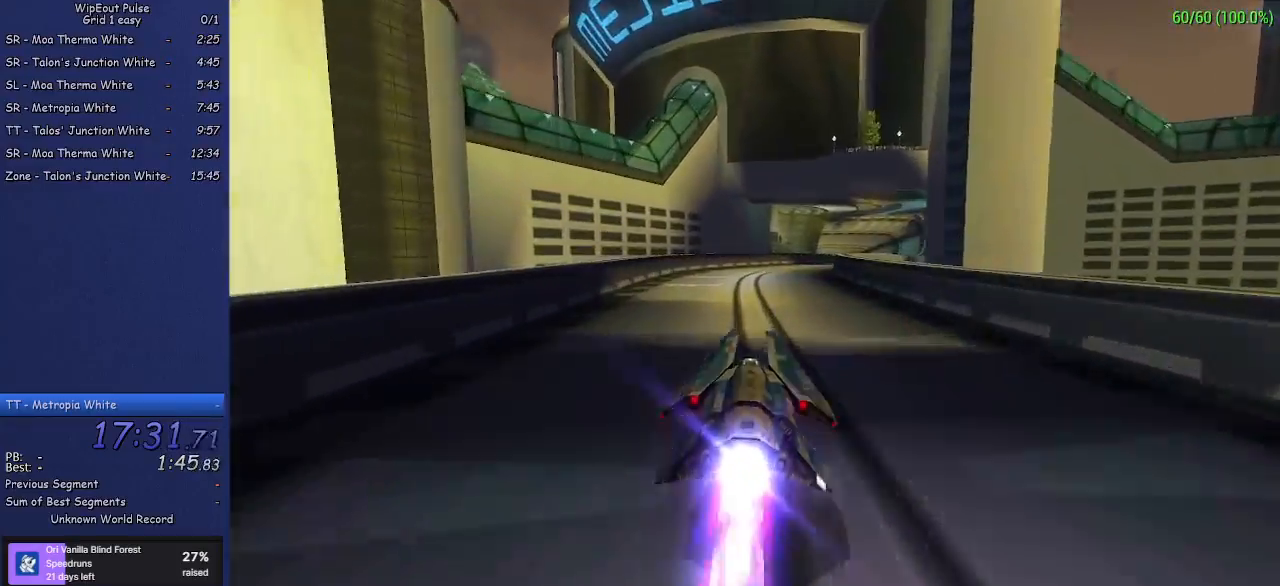
{"buttons": ["R2"], "left_stick": "center", "events": [[200, "left_stick", "right"], [333, "left_stick", "center"]]}
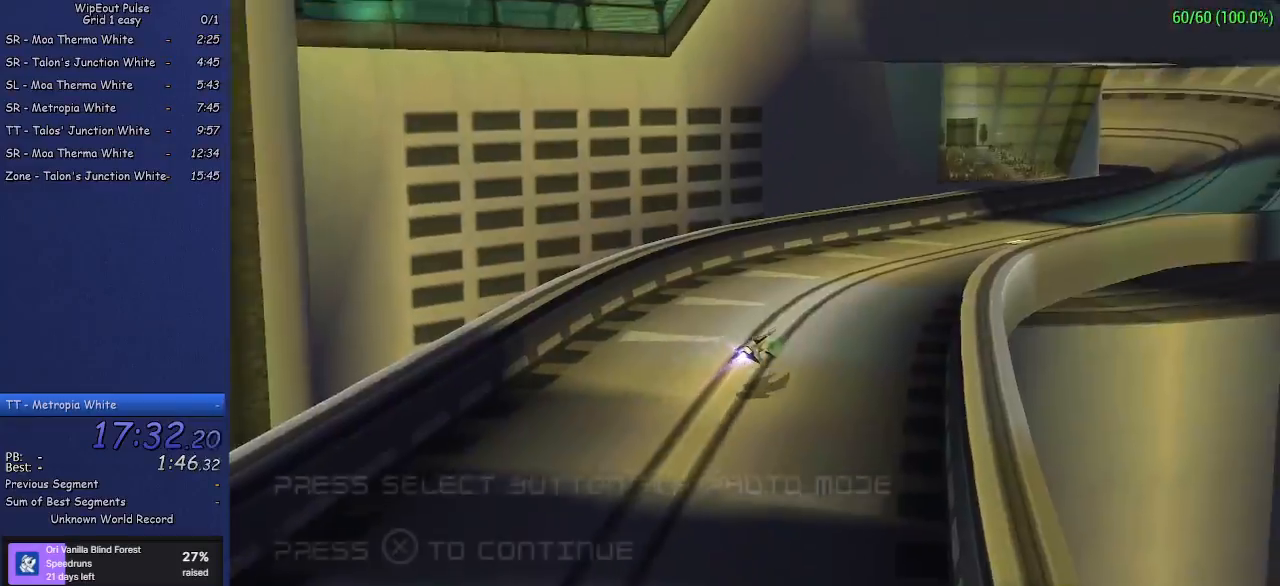
{"buttons": ["CROSS"], "left_stick": "center", "events": [[400, "CROSS", "down"], [433, "R2", "up"]]}
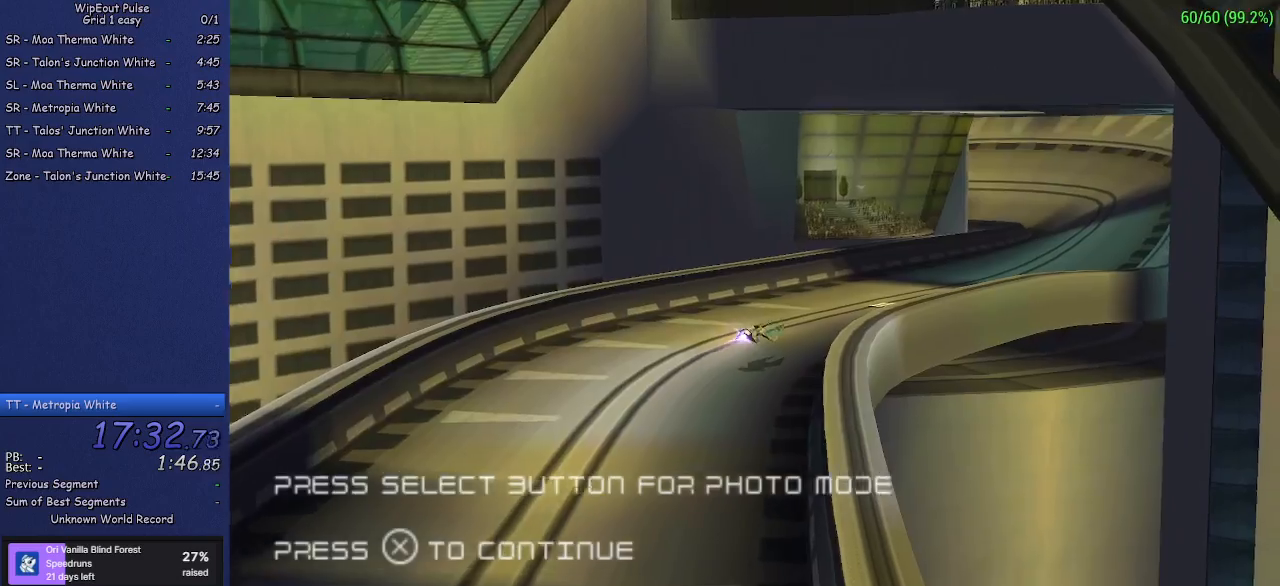
{"buttons": [], "left_stick": "center", "events": [[33, "CROSS", "up"], [100, "CROSS", "down"], [183, "CROSS", "up"], [300, "CROSS", "down"], [350, "CROSS", "up"], [400, "CROSS", "down"], [483, "CROSS", "up"]]}
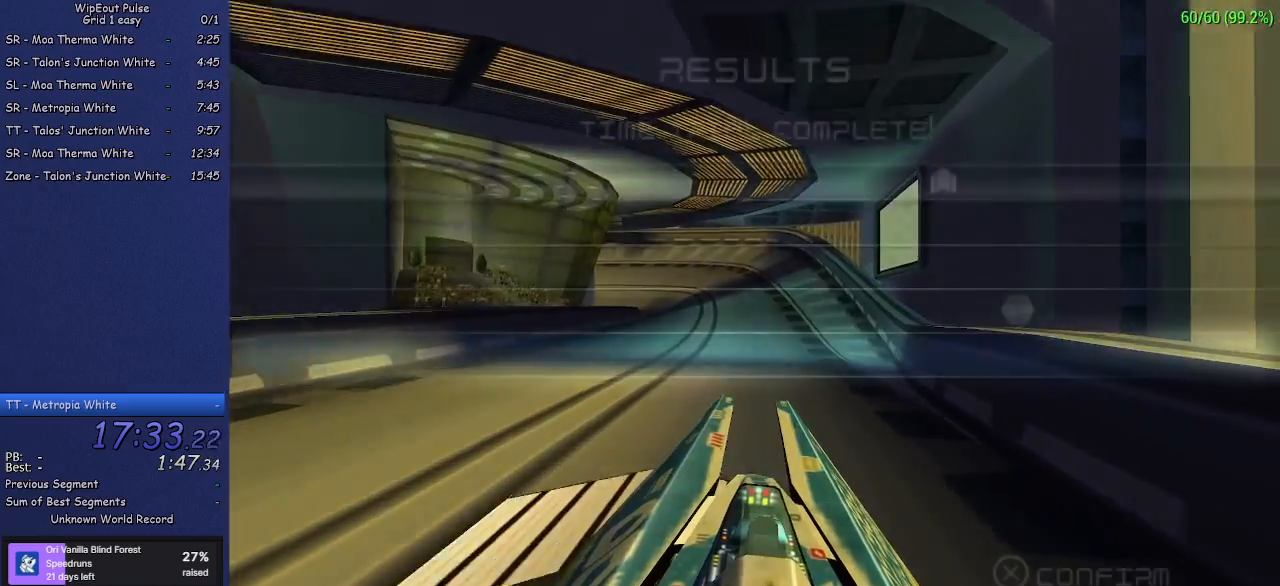
{"buttons": ["CROSS"], "left_stick": "center", "events": [[33, "CROSS", "down"], [133, "CROSS", "up"], [450, "CROSS", "down"]]}
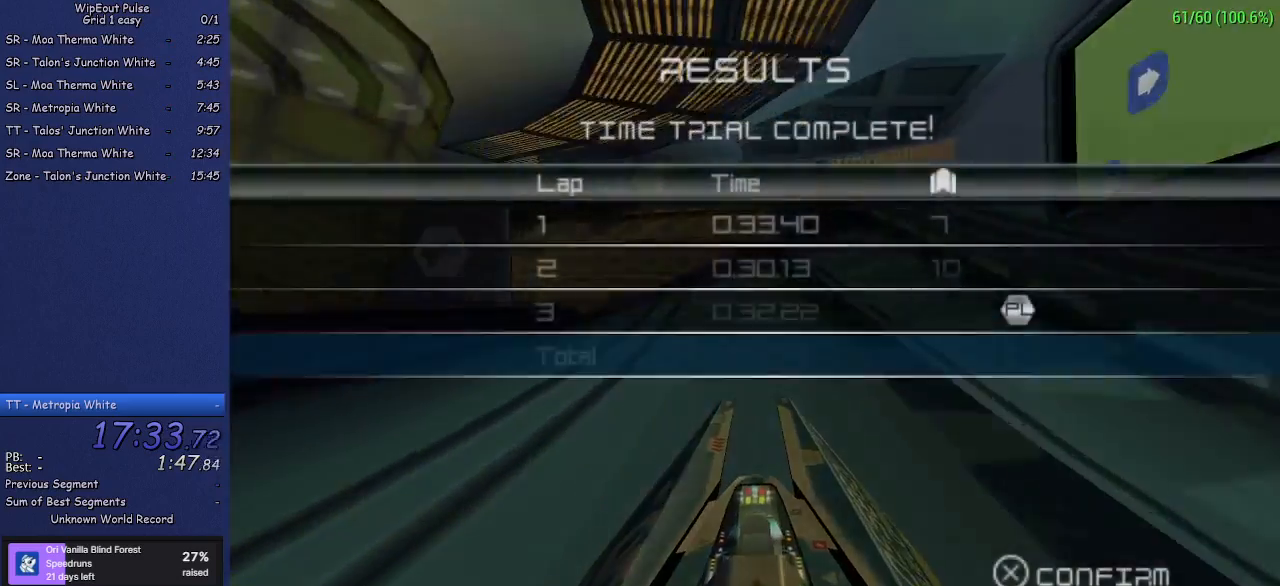
{"buttons": [], "left_stick": "center", "events": [[33, "CROSS", "up"], [100, "CROSS", "down"], [183, "CROSS", "up"], [233, "CROSS", "down"], [333, "CROSS", "up"], [417, "CROSS", "down"], [467, "CROSS", "up"]]}
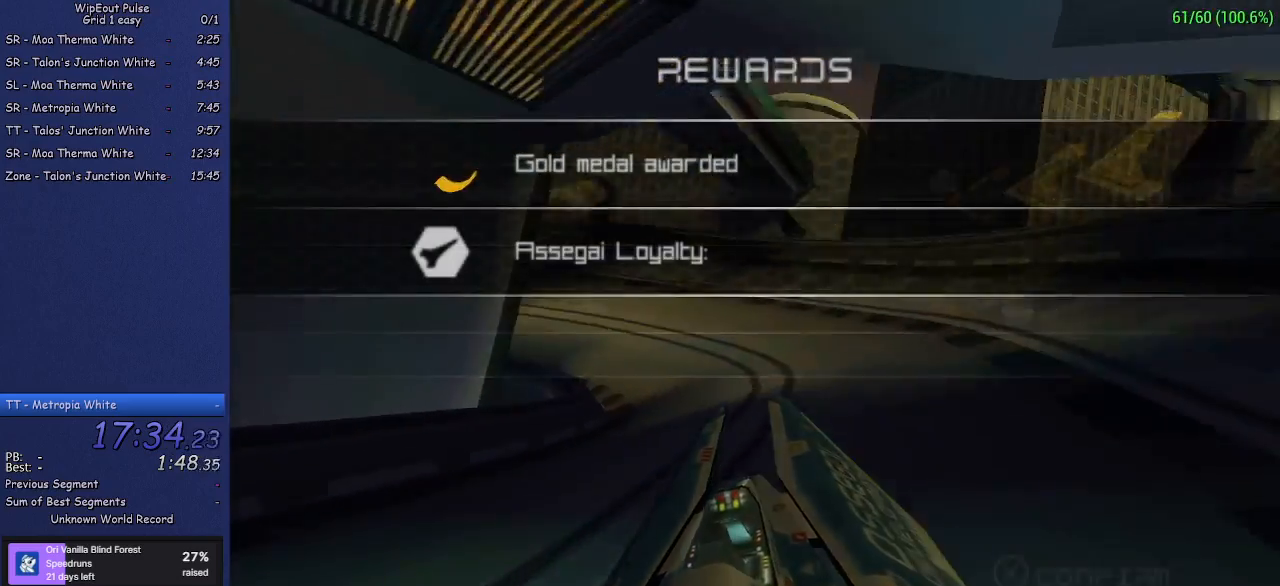
{"buttons": ["CROSS"], "left_stick": "center", "events": [[33, "CROSS", "down"]]}
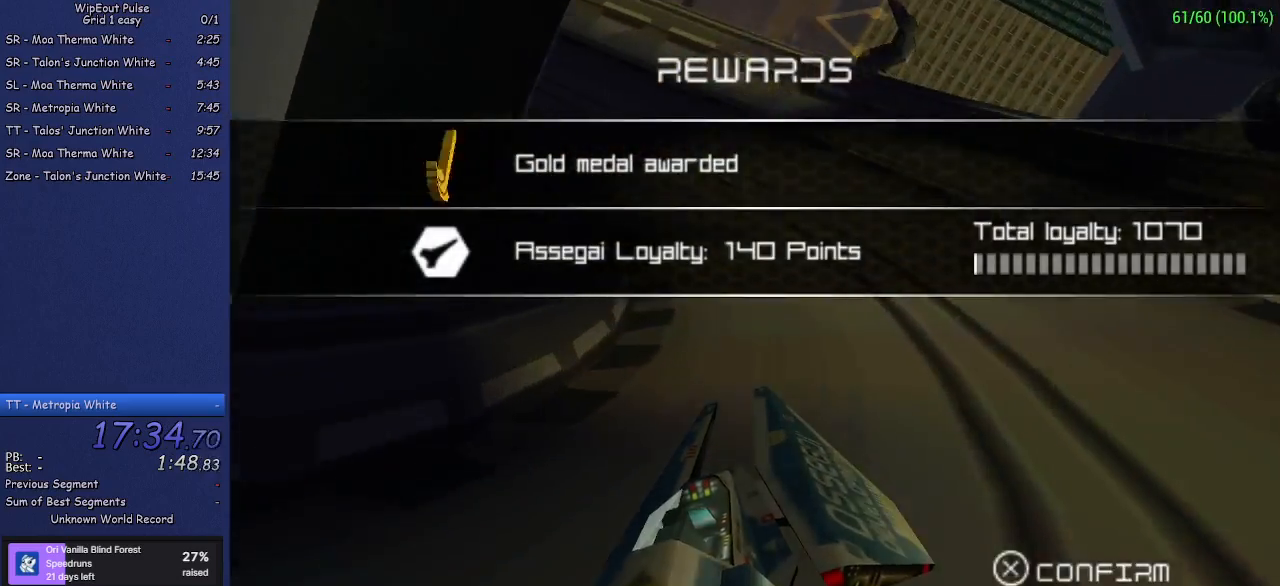
{"buttons": [], "left_stick": "center", "events": [[133, "CROSS", "up"], [200, "CROSS", "down"], [300, "CROSS", "up"], [350, "CROSS", "down"], [450, "CROSS", "up"]]}
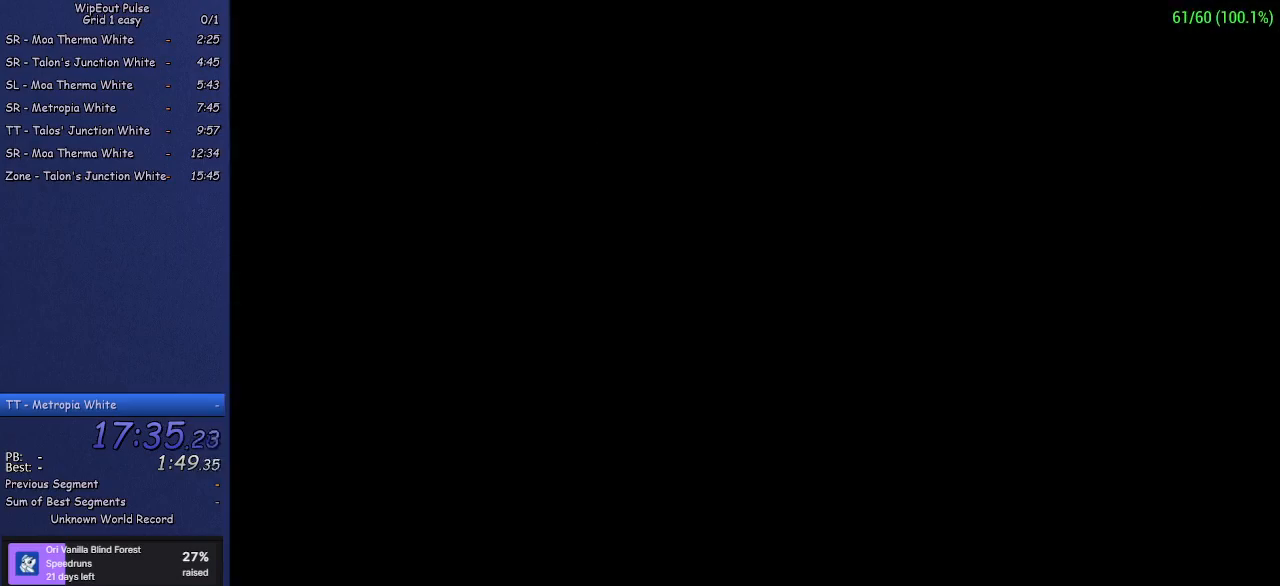
{"buttons": [], "left_stick": "center", "events": []}
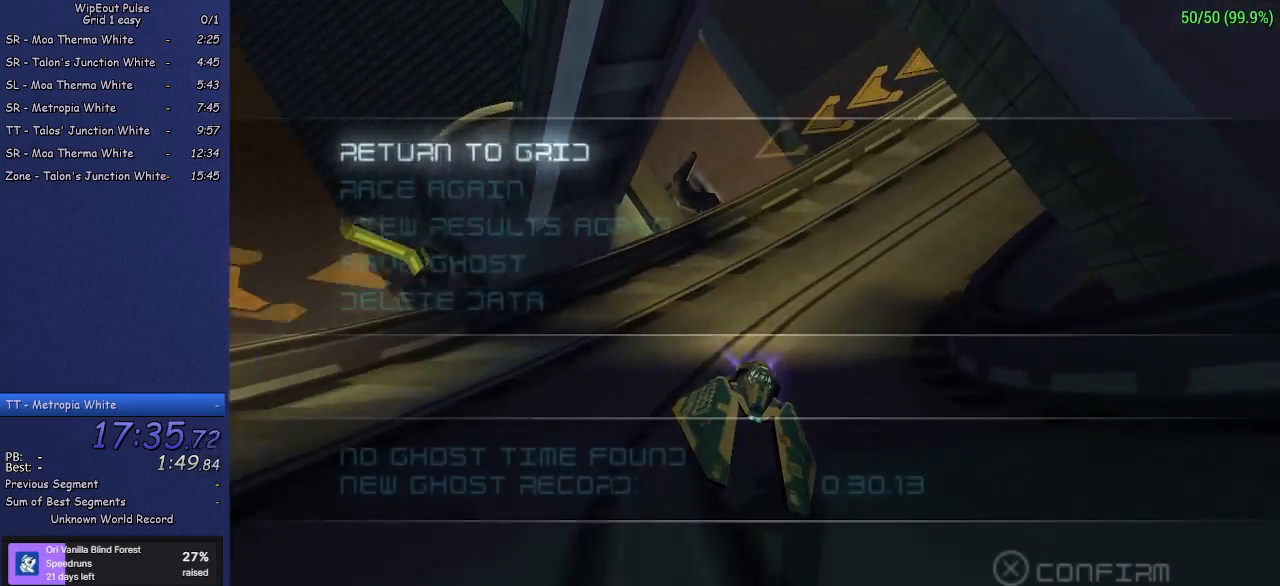
{"buttons": [], "left_stick": "center", "events": []}
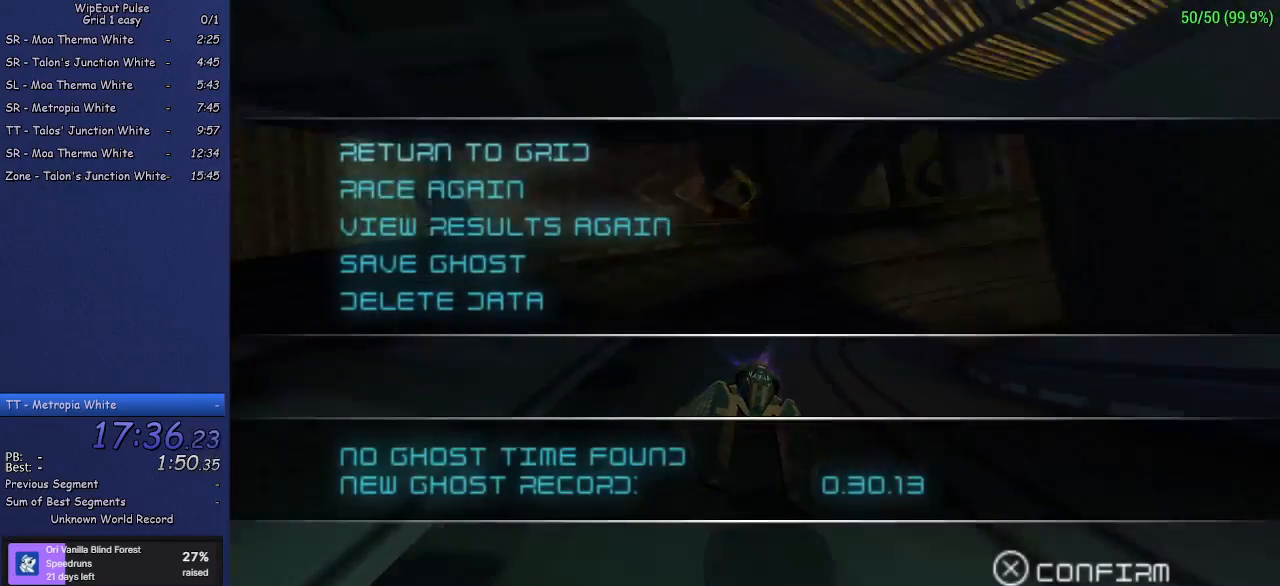
{"buttons": [], "left_stick": "center", "events": [[167, "CROSS", "down"], [267, "CROSS", "up"]]}
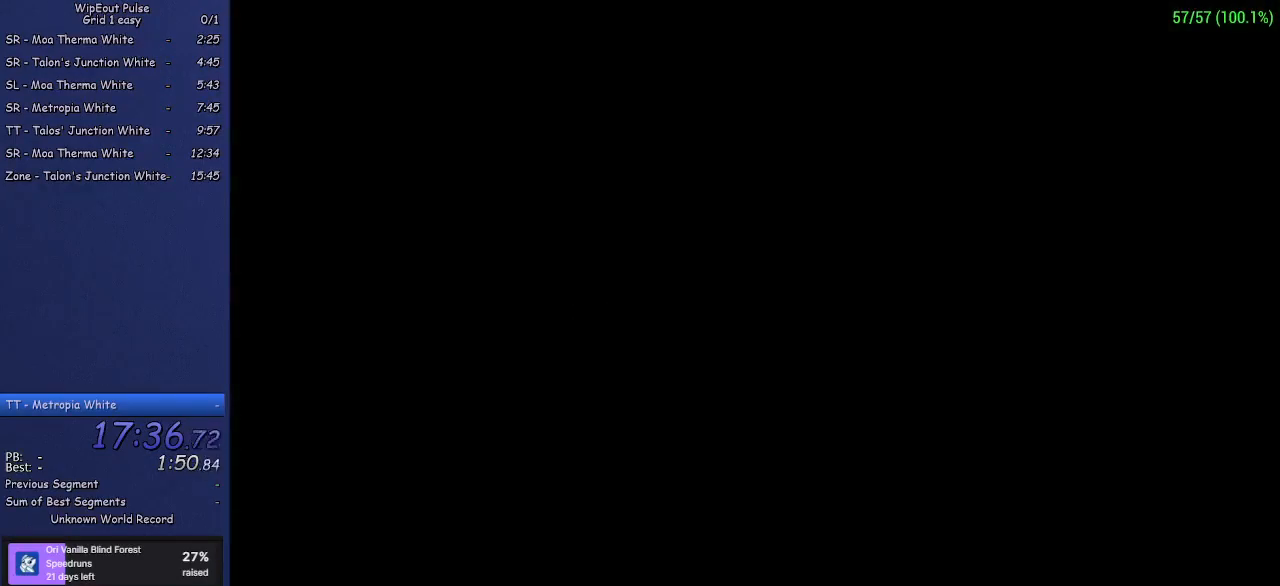
{"buttons": [], "left_stick": "center", "events": []}
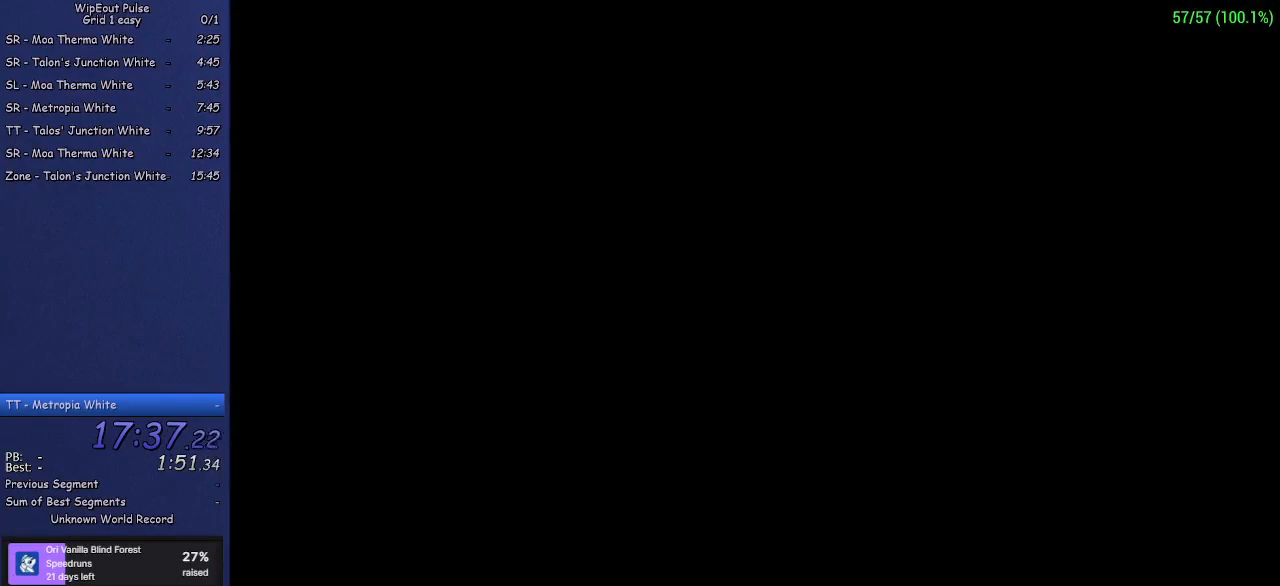
{"buttons": [], "left_stick": "center", "events": []}
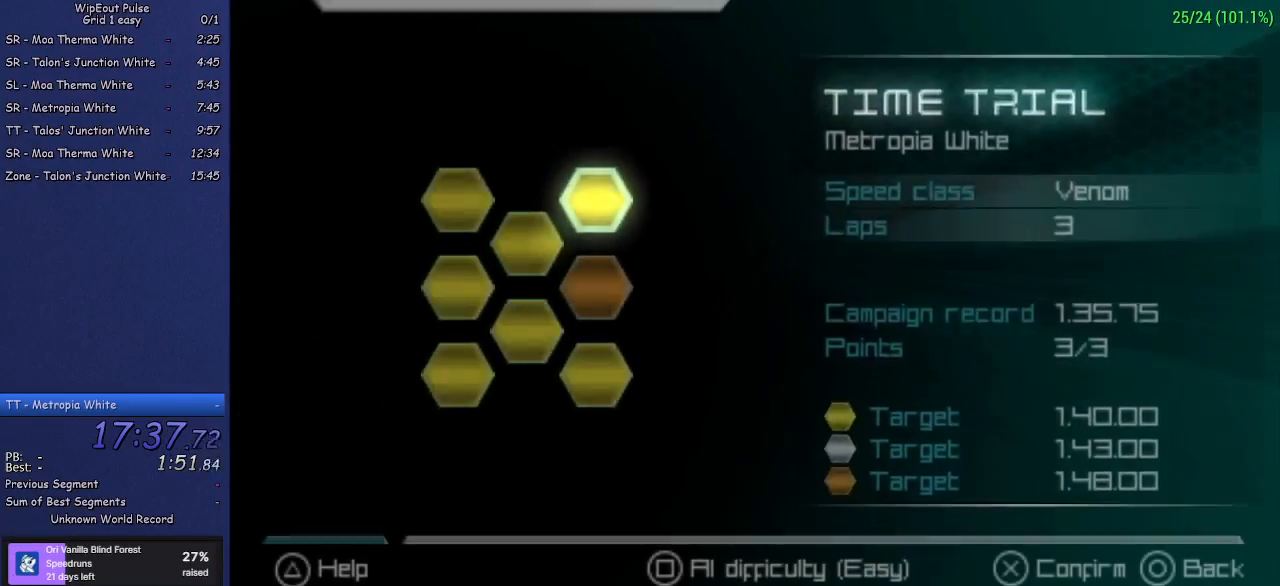
{"buttons": [], "left_stick": "center", "events": []}